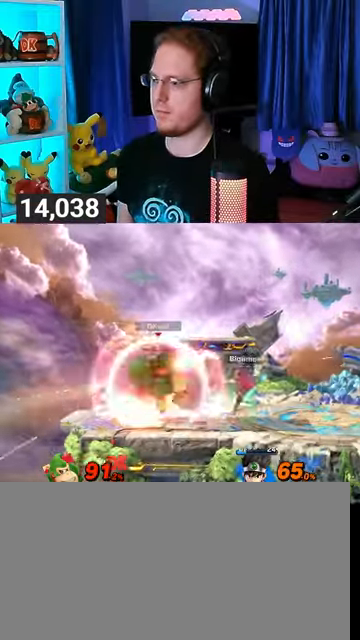
Gameplay with a controller (Nintendo layout); each line is a JSON object with the inputs held at the frame after it. "events" lists button and stick changes between this image and that frame as [ms after this image, input, new state], when the widget could be followed in between. Not read: L3 R3.
{"buttons": ["Y"], "left_stick": "up-left", "right_stick": "center", "events": [[400, "R1", "up"], [467, "Y", "down"], [500, "left_stick", "up-left"]]}
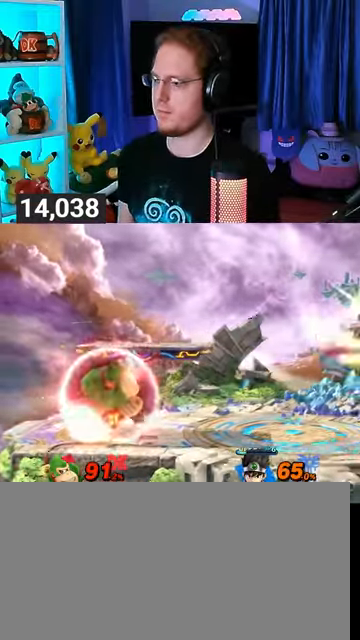
{"buttons": [], "left_stick": "right", "right_stick": "center", "events": [[167, "Y", "up"], [200, "left_stick", "up-right"], [433, "left_stick", "right"]]}
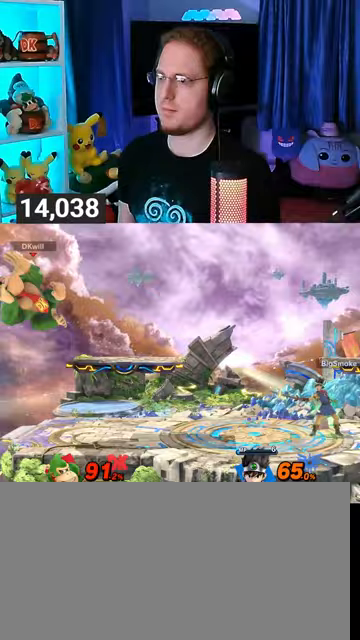
{"buttons": [], "left_stick": "right", "right_stick": "center", "events": [[67, "left_stick", "down"], [133, "left_stick", "down-right"], [267, "left_stick", "center"], [333, "left_stick", "left"], [400, "left_stick", "center"], [500, "left_stick", "right"]]}
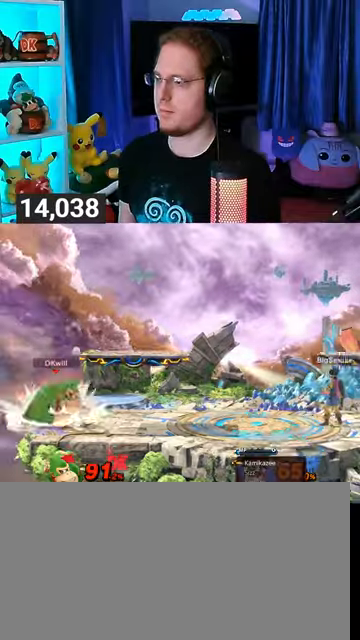
{"buttons": ["Y"], "left_stick": "right", "right_stick": "center", "events": [[367, "left_stick", "left"], [400, "Y", "down"], [433, "left_stick", "right"]]}
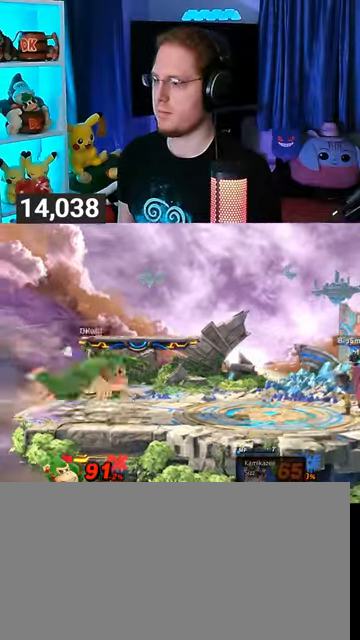
{"buttons": ["Y"], "left_stick": "right", "right_stick": "center", "events": [[133, "Y", "up"], [500, "Y", "down"]]}
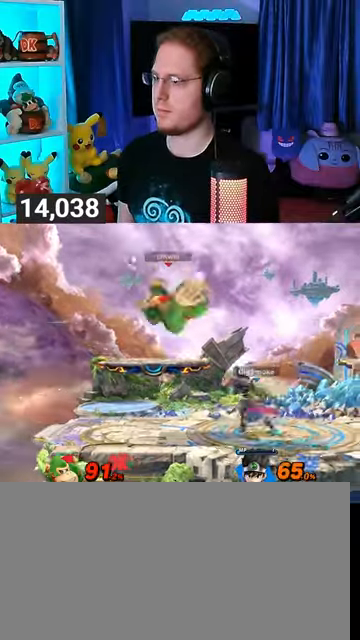
{"buttons": [], "left_stick": "left", "right_stick": "center", "events": [[100, "Y", "up"], [200, "left_stick", "left"]]}
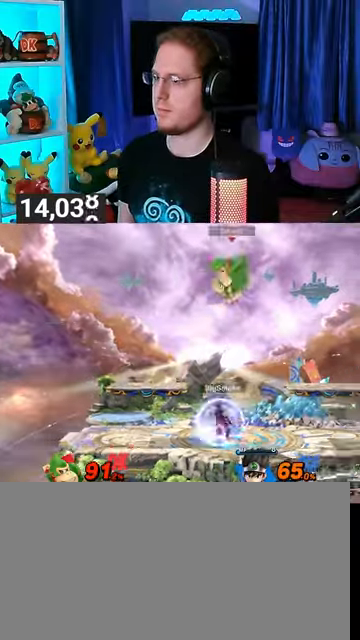
{"buttons": [], "left_stick": "left", "right_stick": "center", "events": [[333, "left_stick", "center"], [367, "X", "down"], [400, "X", "up"], [500, "left_stick", "left"]]}
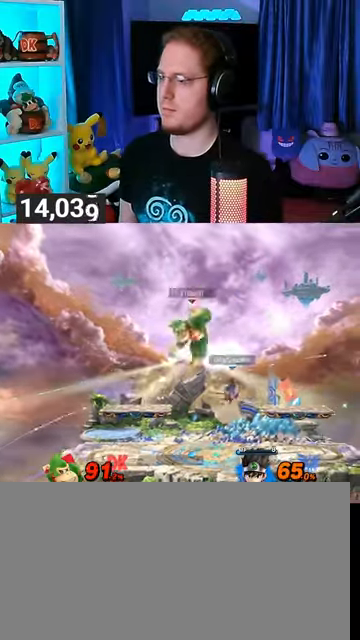
{"buttons": [], "left_stick": "right", "right_stick": "center", "events": [[167, "left_stick", "center"], [267, "Y", "down"], [300, "Y", "up"], [300, "left_stick", "right"]]}
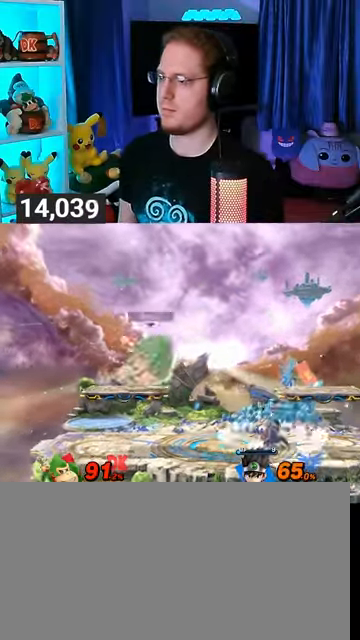
{"buttons": [], "left_stick": "center", "right_stick": "center", "events": [[67, "left_stick", "center"], [133, "A", "down"], [200, "A", "up"], [200, "left_stick", "down"], [300, "left_stick", "right"], [467, "left_stick", "center"]]}
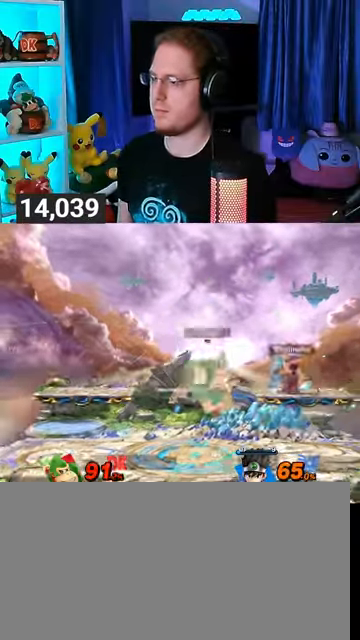
{"buttons": ["R1"], "left_stick": "center", "right_stick": "center", "events": [[33, "R1", "down"]]}
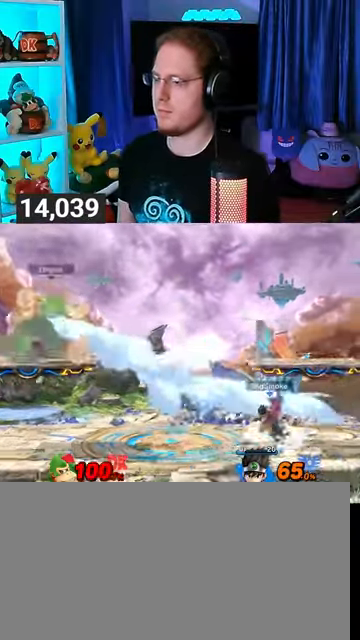
{"buttons": ["Y"], "left_stick": "right", "right_stick": "center", "events": [[33, "left_stick", "right"], [67, "R1", "up"], [467, "Y", "down"]]}
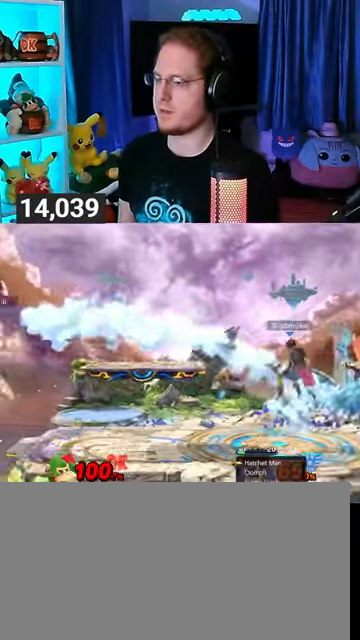
{"buttons": [], "left_stick": "center", "right_stick": "center", "events": [[33, "Y", "up"], [133, "Y", "down"], [133, "left_stick", "center"], [200, "Y", "up"], [200, "left_stick", "up-left"], [267, "Y", "down"], [333, "Y", "up"], [400, "Y", "down"], [433, "left_stick", "center"], [467, "Y", "up"]]}
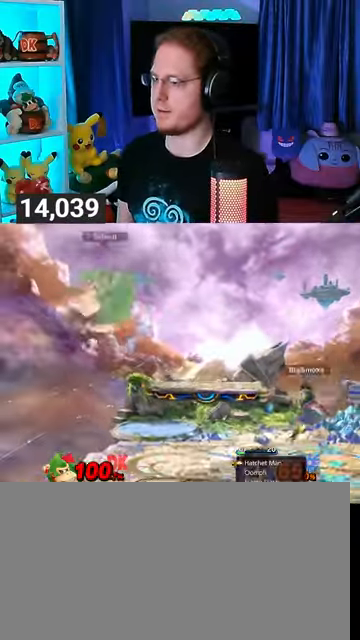
{"buttons": [], "left_stick": "right", "right_stick": "center", "events": [[133, "left_stick", "right"], [233, "X", "down"], [300, "X", "up"]]}
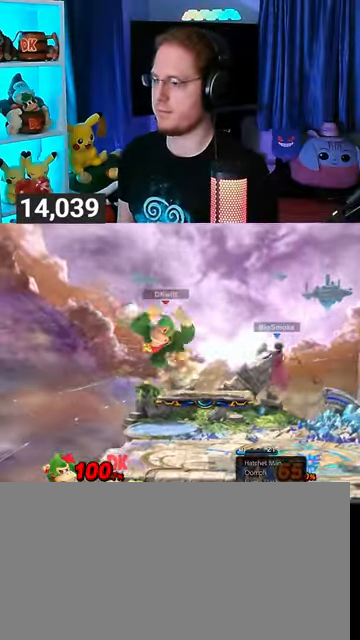
{"buttons": ["Y"], "left_stick": "right", "right_stick": "center", "events": [[300, "left_stick", "center"], [367, "Y", "down"], [400, "left_stick", "right"]]}
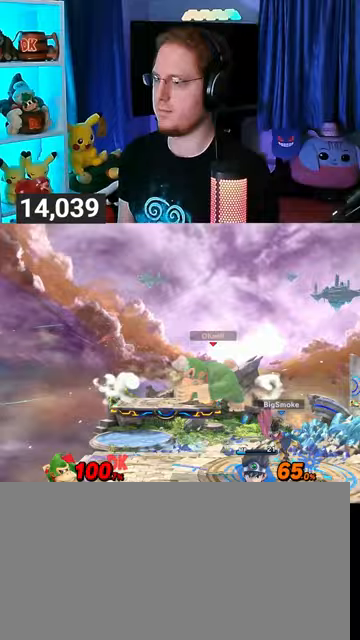
{"buttons": [], "left_stick": "down", "right_stick": "center", "events": [[67, "Y", "up"], [233, "left_stick", "center"], [267, "A", "down"], [300, "left_stick", "down"], [333, "A", "up"], [400, "left_stick", "down-right"], [500, "left_stick", "down"]]}
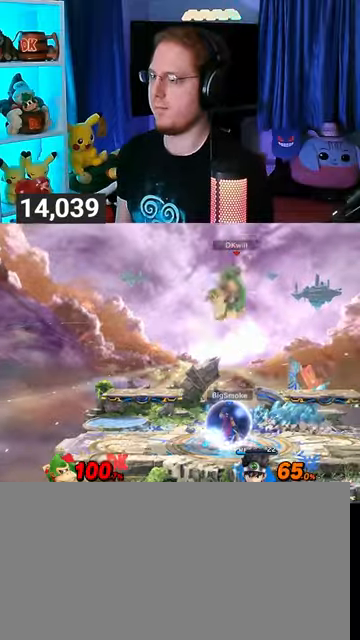
{"buttons": [], "left_stick": "center", "right_stick": "center", "events": [[200, "left_stick", "center"], [267, "R1", "down"], [367, "R1", "up"]]}
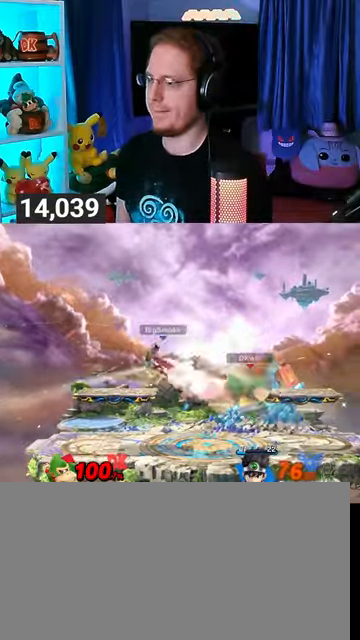
{"buttons": [], "left_stick": "left", "right_stick": "center", "events": [[33, "left_stick", "left"]]}
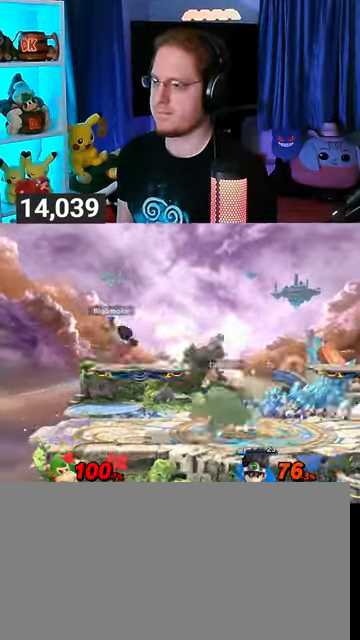
{"buttons": ["A"], "left_stick": "up", "right_stick": "center", "events": [[67, "left_stick", "center"], [200, "left_stick", "right"], [367, "left_stick", "up"], [400, "A", "down"]]}
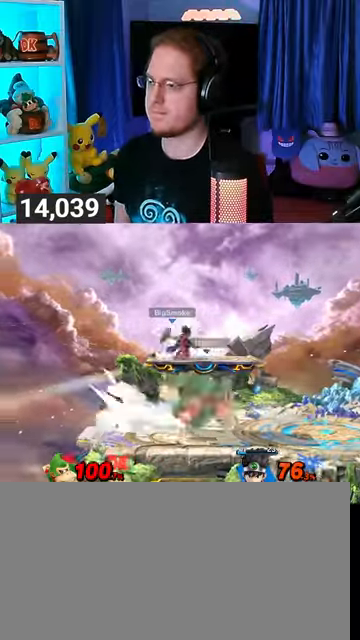
{"buttons": [], "left_stick": "up", "right_stick": "center", "events": [[67, "A", "up"], [267, "A", "down"], [500, "A", "up"]]}
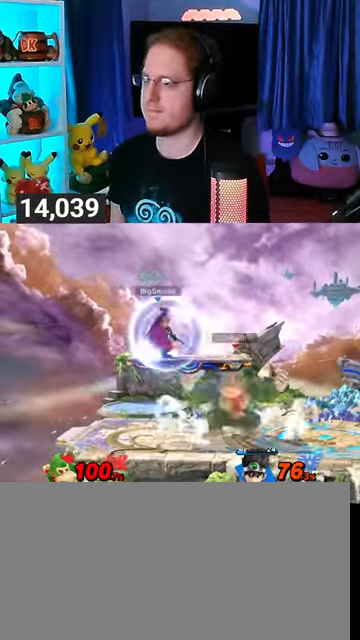
{"buttons": [], "left_stick": "left", "right_stick": "center", "events": [[33, "left_stick", "center"], [300, "B", "down"], [333, "B", "up"], [333, "left_stick", "left"]]}
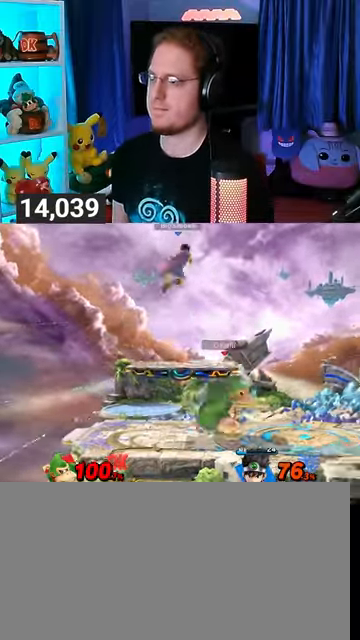
{"buttons": ["R1"], "left_stick": "center", "right_stick": "center", "events": [[367, "R1", "down"], [367, "left_stick", "center"]]}
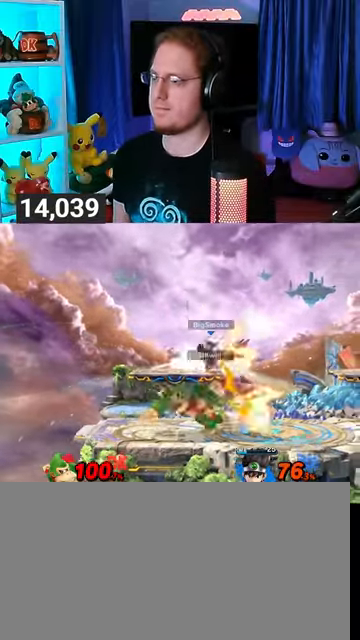
{"buttons": [], "left_stick": "center", "right_stick": "center", "events": [[200, "left_stick", "right"], [367, "left_stick", "center"], [467, "R1", "up"]]}
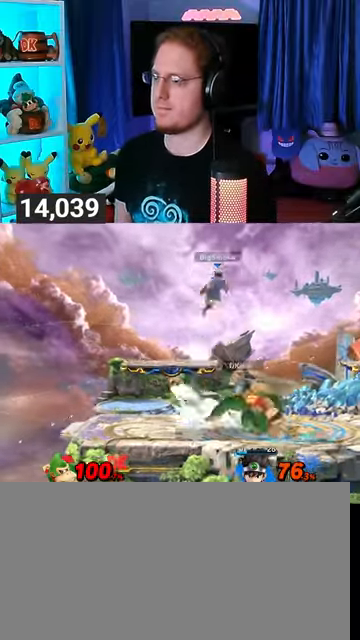
{"buttons": [], "left_stick": "center", "right_stick": "center", "events": [[200, "left_stick", "right"], [467, "X", "down"], [500, "X", "up"], [500, "left_stick", "center"]]}
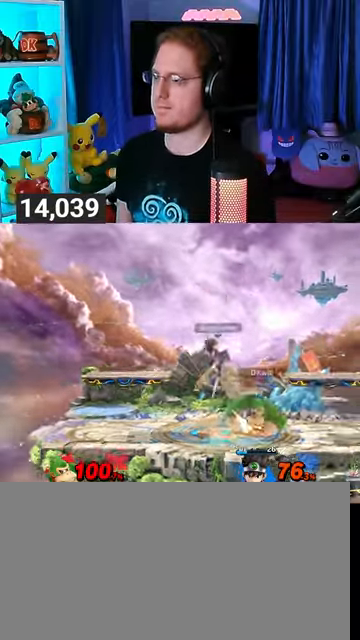
{"buttons": [], "left_stick": "center", "right_stick": "center", "events": [[100, "left_stick", "left"], [433, "left_stick", "center"]]}
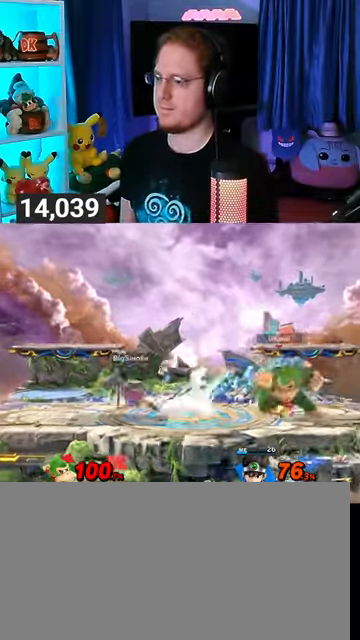
{"buttons": [], "left_stick": "left", "right_stick": "center", "events": [[200, "left_stick", "right"], [300, "left_stick", "center"], [367, "left_stick", "left"]]}
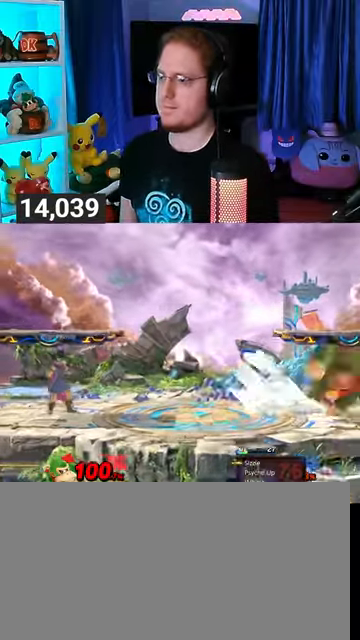
{"buttons": [], "left_stick": "up-left", "right_stick": "center", "events": [[300, "Y", "down"], [300, "left_stick", "center"], [433, "left_stick", "up-left"], [467, "Y", "up"]]}
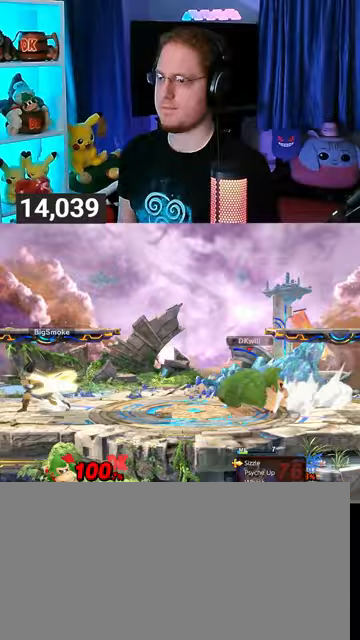
{"buttons": [], "left_stick": "center", "right_stick": "center", "events": [[267, "left_stick", "down-left"], [333, "left_stick", "left"], [500, "left_stick", "center"]]}
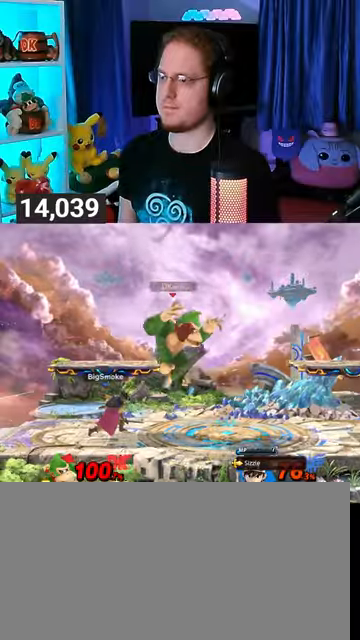
{"buttons": [], "left_stick": "left", "right_stick": "center", "events": [[33, "X", "down"], [100, "X", "up"], [167, "left_stick", "left"]]}
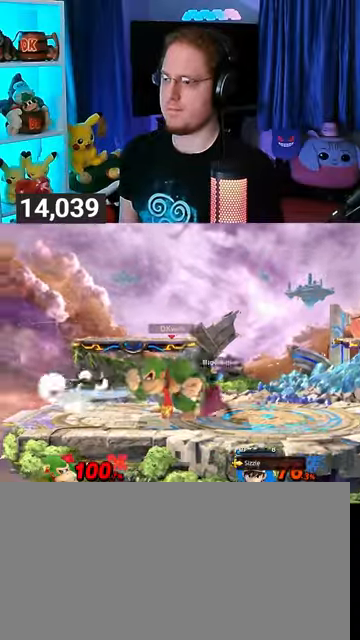
{"buttons": [], "left_stick": "up", "right_stick": "center", "events": [[167, "R1", "down"], [200, "left_stick", "down"], [300, "left_stick", "center"], [433, "R1", "up"], [500, "left_stick", "up"]]}
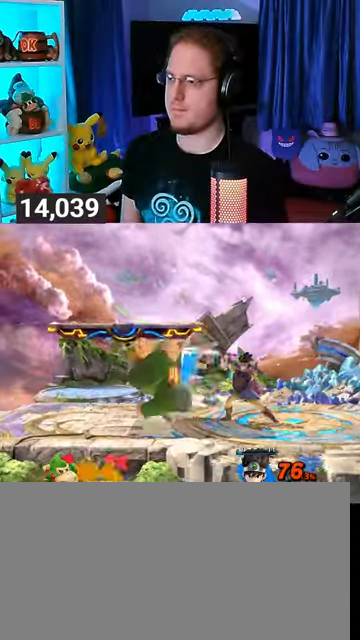
{"buttons": ["R1"], "left_stick": "up-right", "right_stick": "center", "events": [[100, "left_stick", "up-left"], [200, "R1", "down"], [233, "left_stick", "right"], [367, "L1", "down"], [400, "L1", "up"], [433, "left_stick", "up-right"]]}
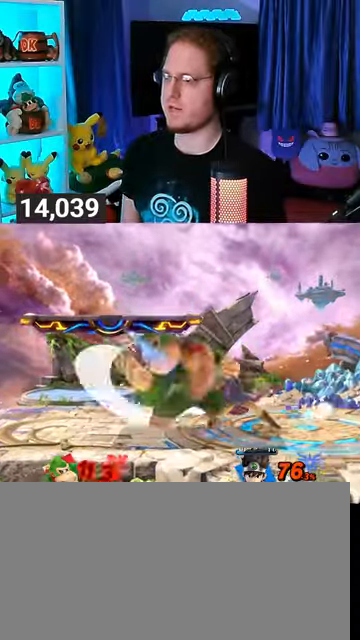
{"buttons": [], "left_stick": "right", "right_stick": "center", "events": [[200, "R1", "up"], [300, "left_stick", "right"]]}